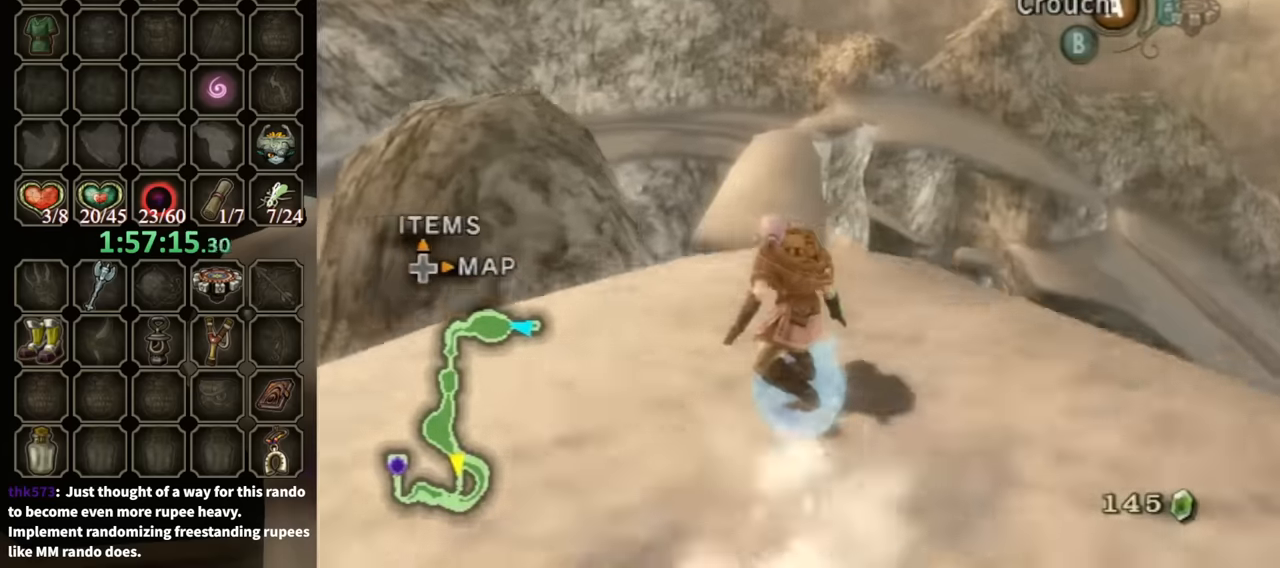
Gameplay with a controller (Nintendo layout); each line is a JSON object with the inputs held at the frame after it. "events" lists button and stick changes between this image and that frame as [ms after this image, input, new state], when the widget could be followed in between. Not read: L3 R3.
{"buttons": [], "left_stick": "up", "right_stick": "center", "events": [[167, "A", "down"], [200, "A", "up"]]}
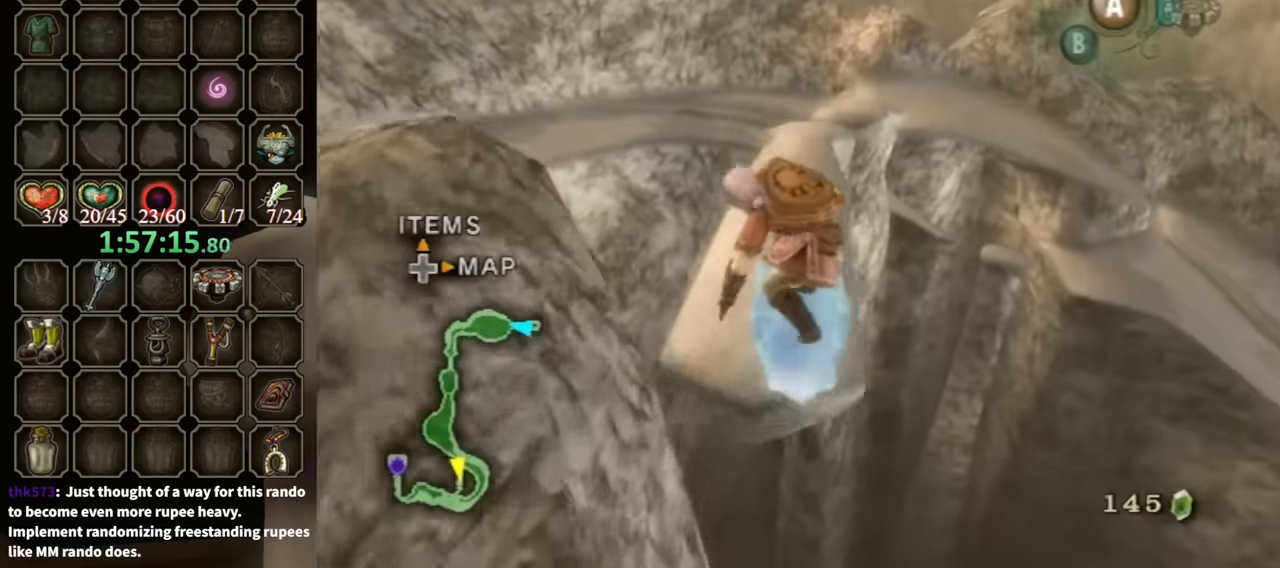
{"buttons": [], "left_stick": "up", "right_stick": "center", "events": []}
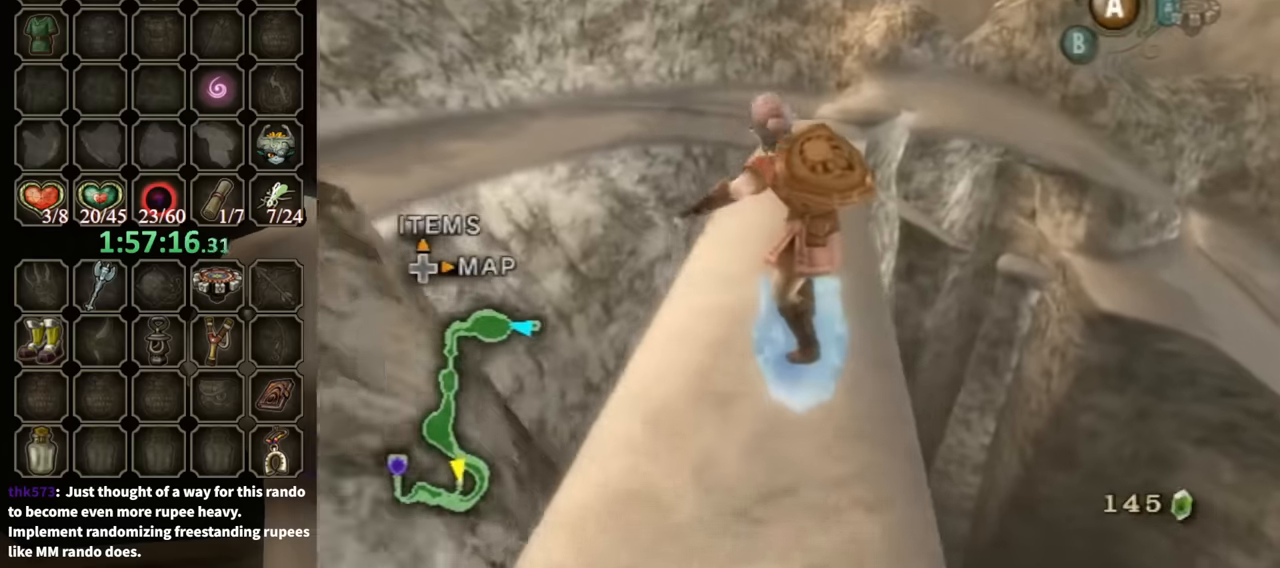
{"buttons": ["A"], "left_stick": "up", "right_stick": "center", "events": [[500, "A", "down"]]}
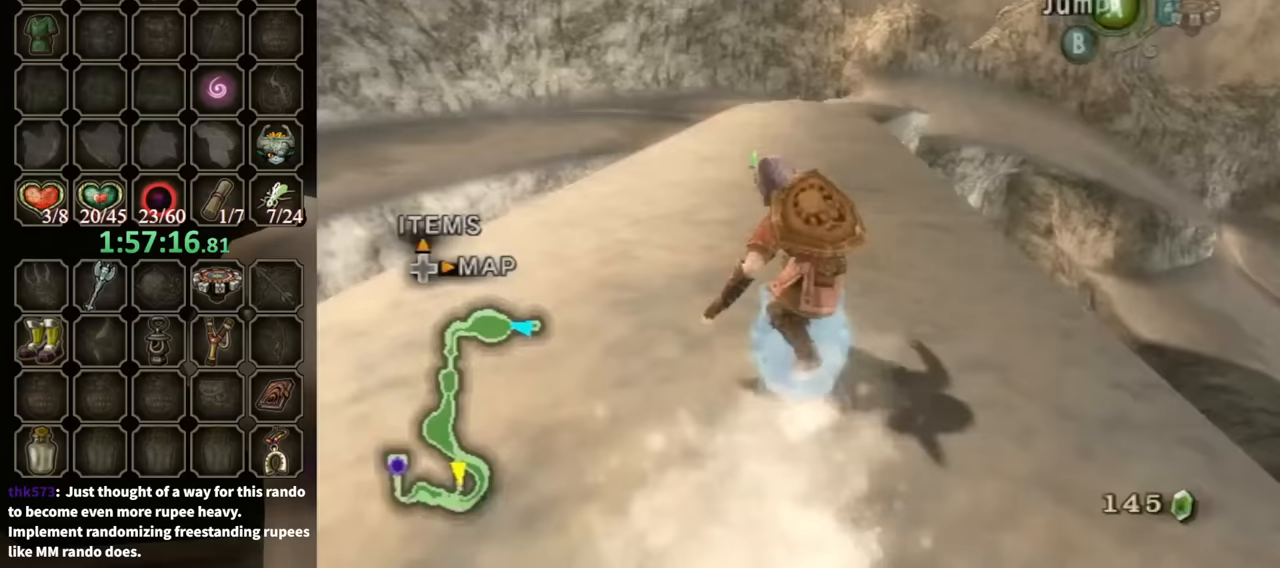
{"buttons": [], "left_stick": "up", "right_stick": "center", "events": [[100, "A", "up"], [133, "A", "down"], [233, "A", "up"]]}
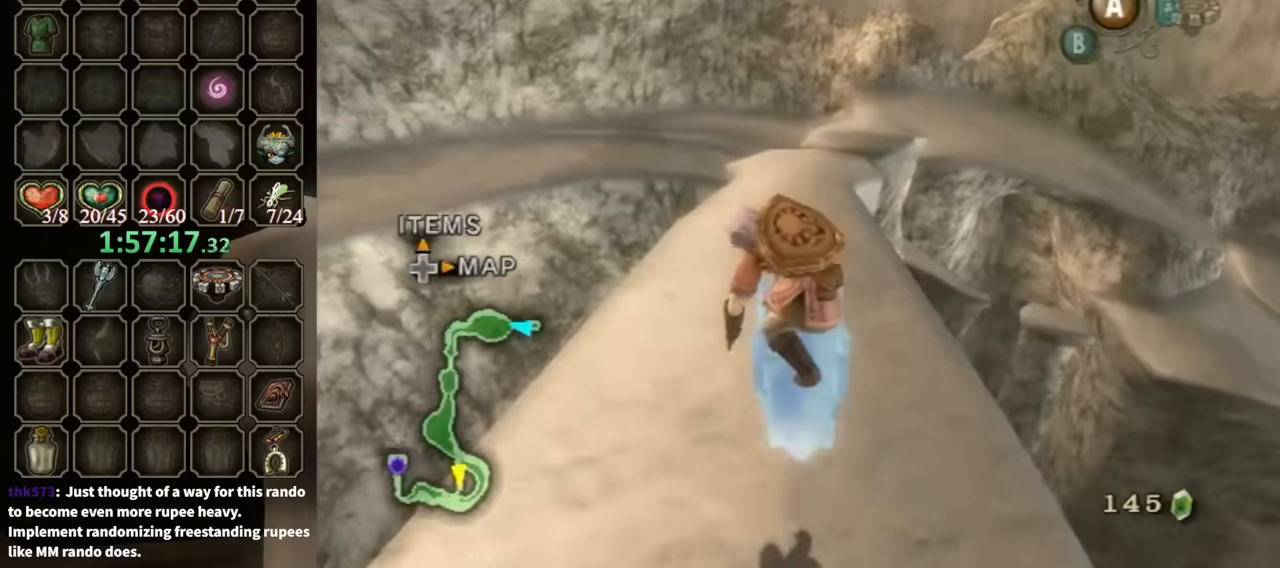
{"buttons": [], "left_stick": "up", "right_stick": "center", "events": []}
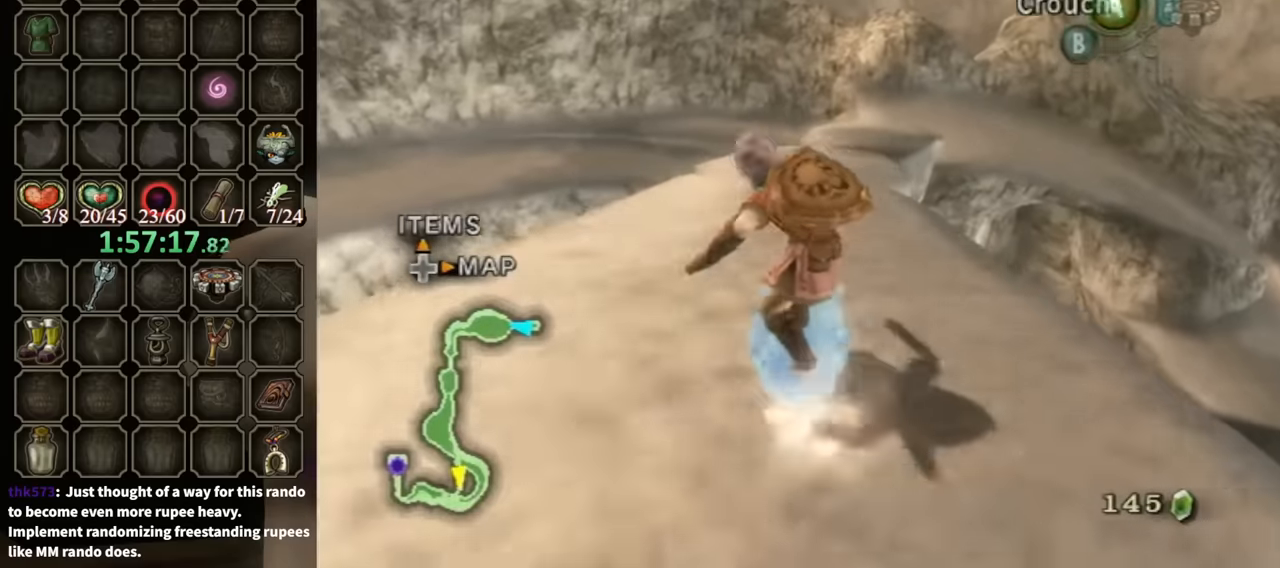
{"buttons": [], "left_stick": "up", "right_stick": "center", "events": []}
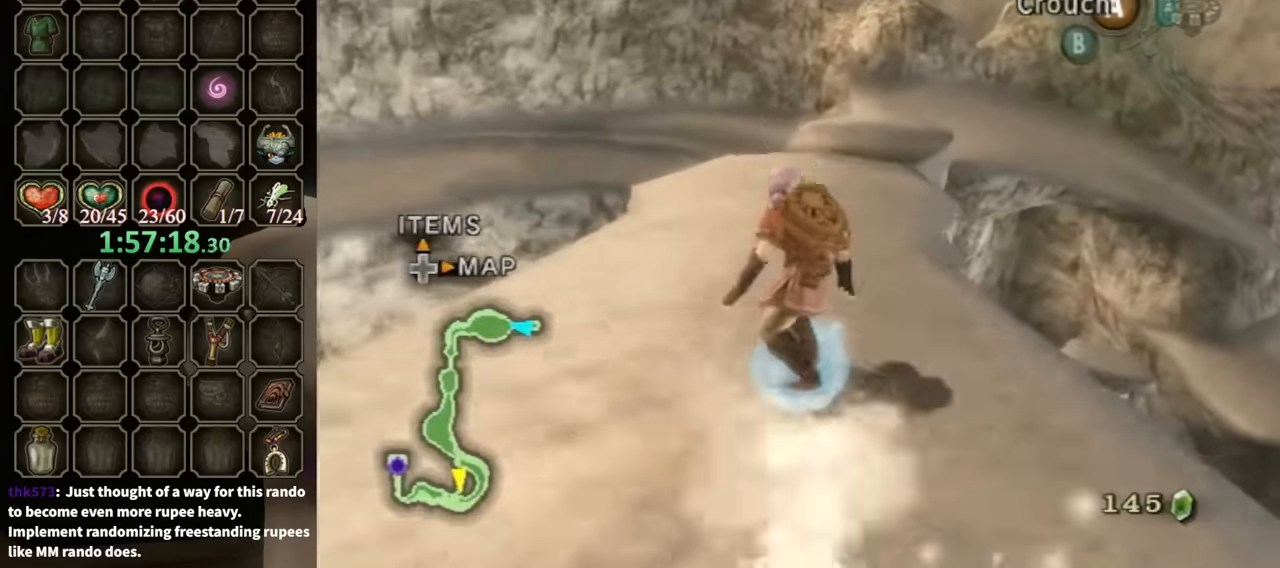
{"buttons": [], "left_stick": "up", "right_stick": "center", "events": []}
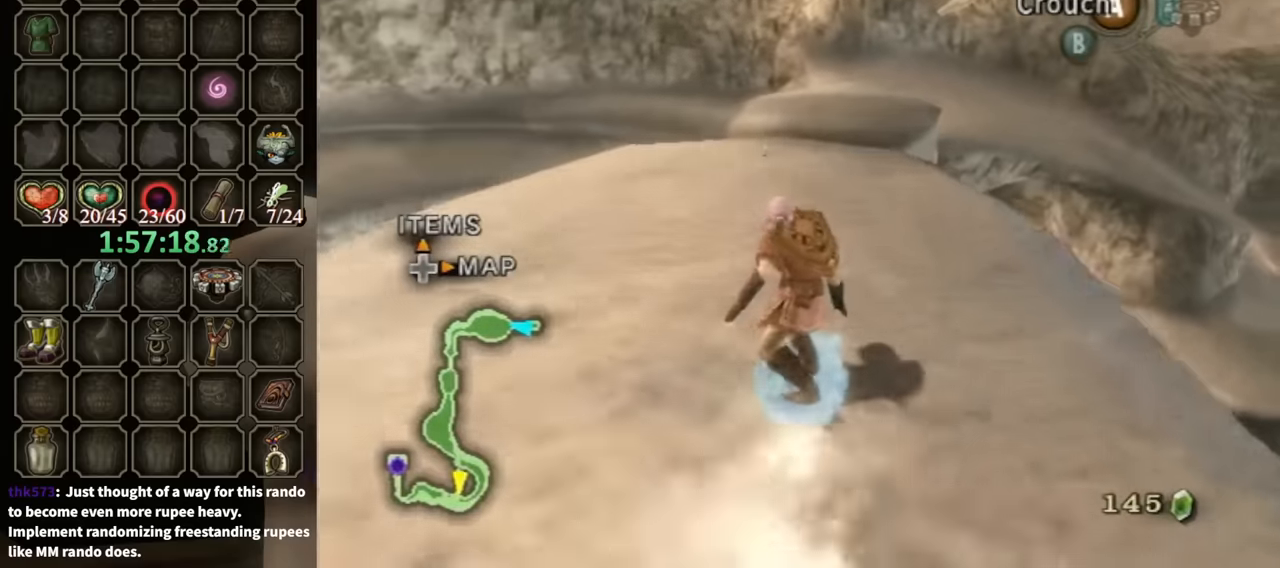
{"buttons": [], "left_stick": "up", "right_stick": "center", "events": []}
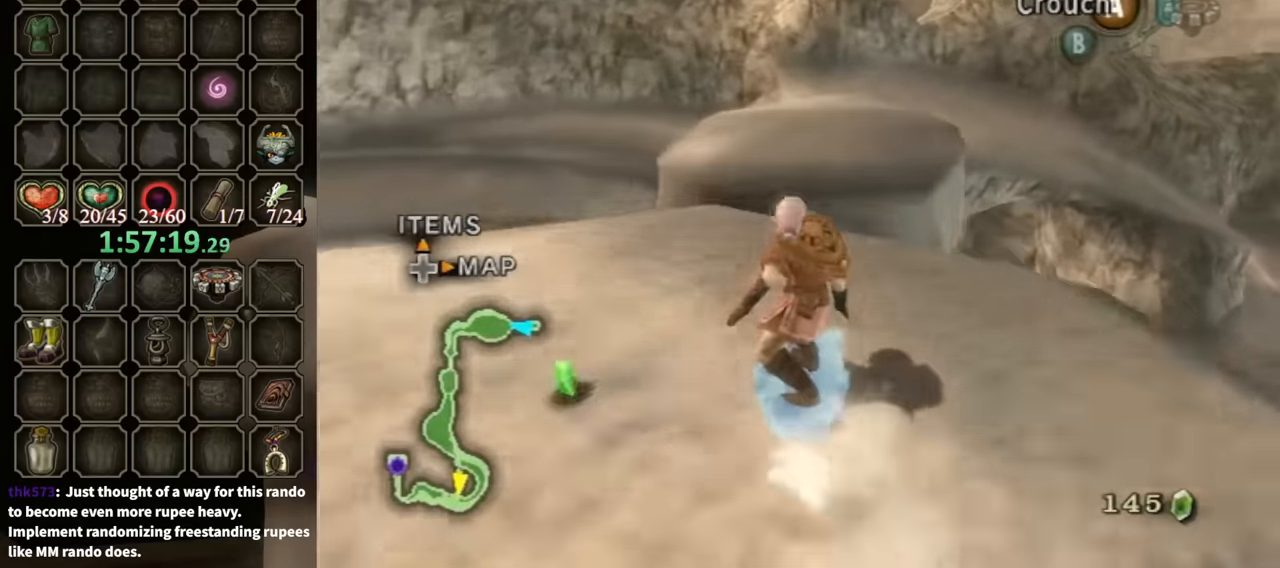
{"buttons": [], "left_stick": "up", "right_stick": "center", "events": [[200, "A", "down"], [333, "A", "up"]]}
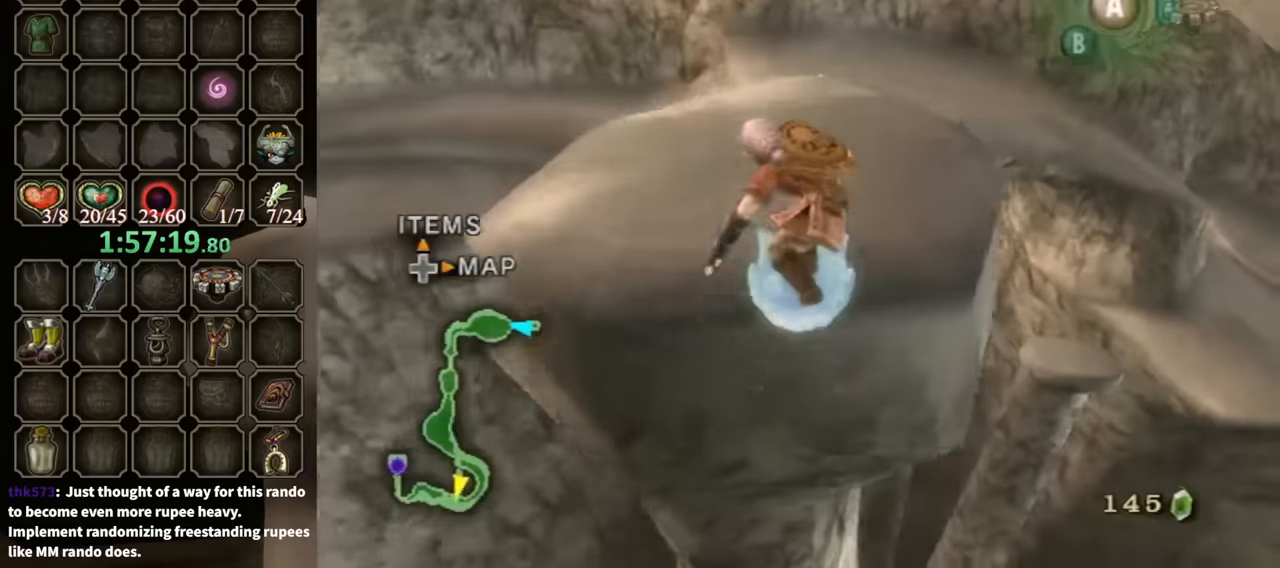
{"buttons": [], "left_stick": "up", "right_stick": "center", "events": []}
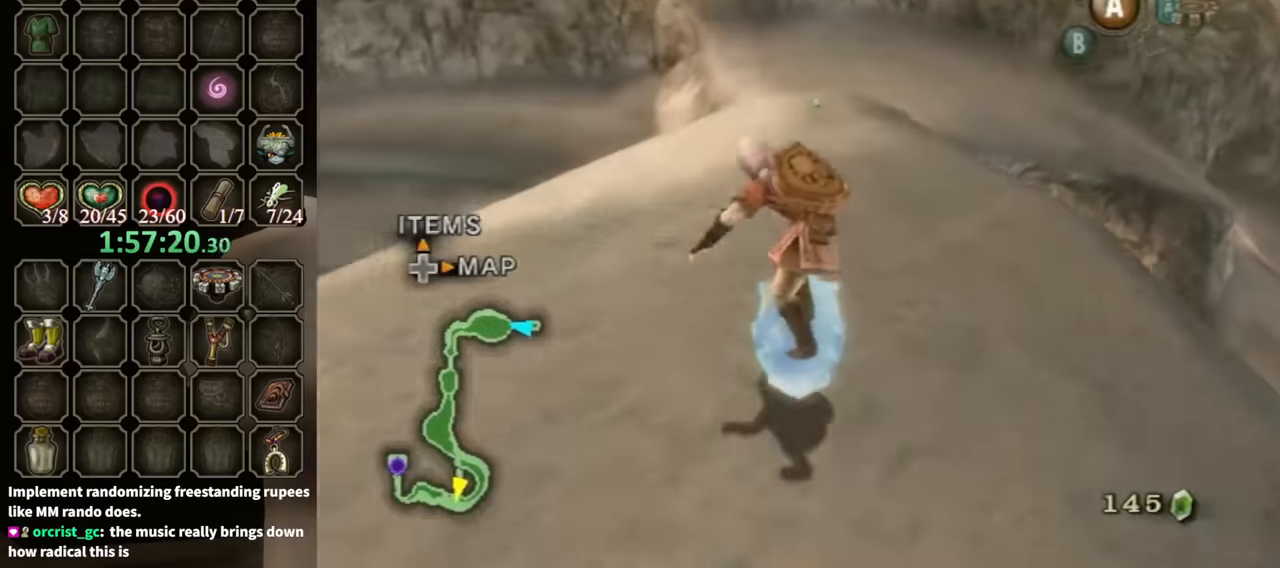
{"buttons": [], "left_stick": "up", "right_stick": "center", "events": []}
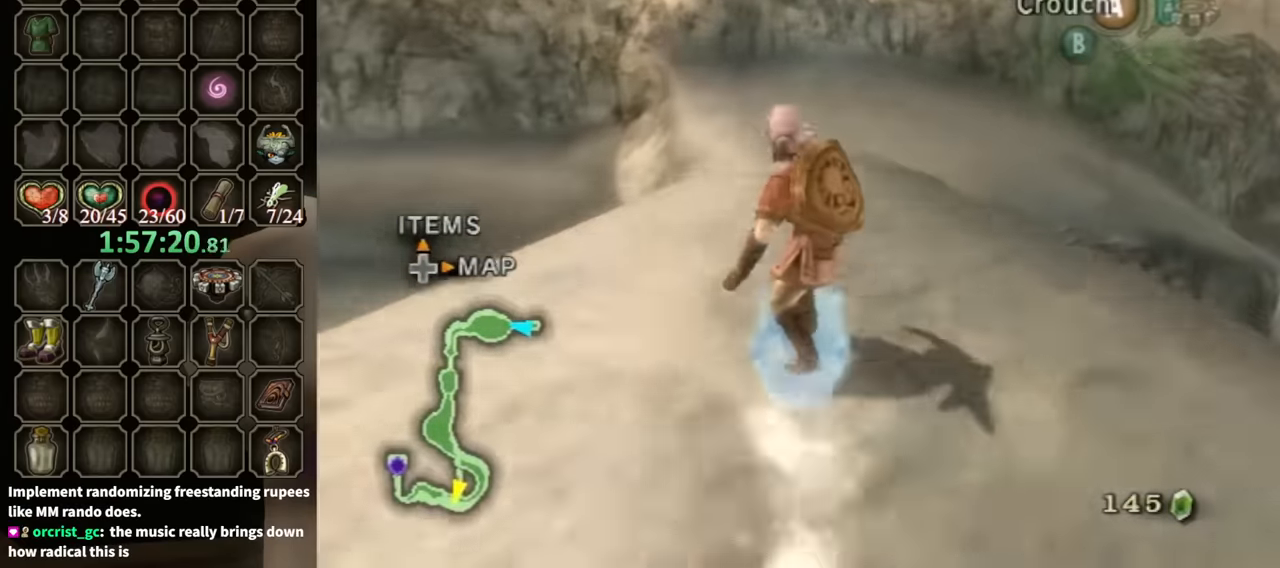
{"buttons": [], "left_stick": "up", "right_stick": "center", "events": []}
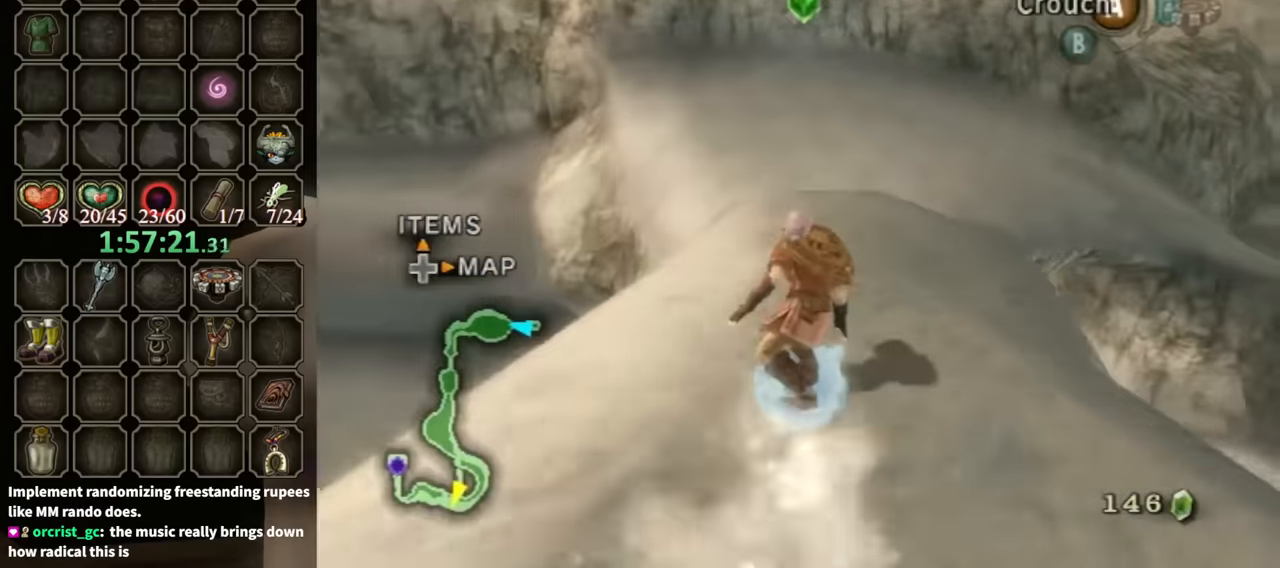
{"buttons": [], "left_stick": "up", "right_stick": "center", "events": []}
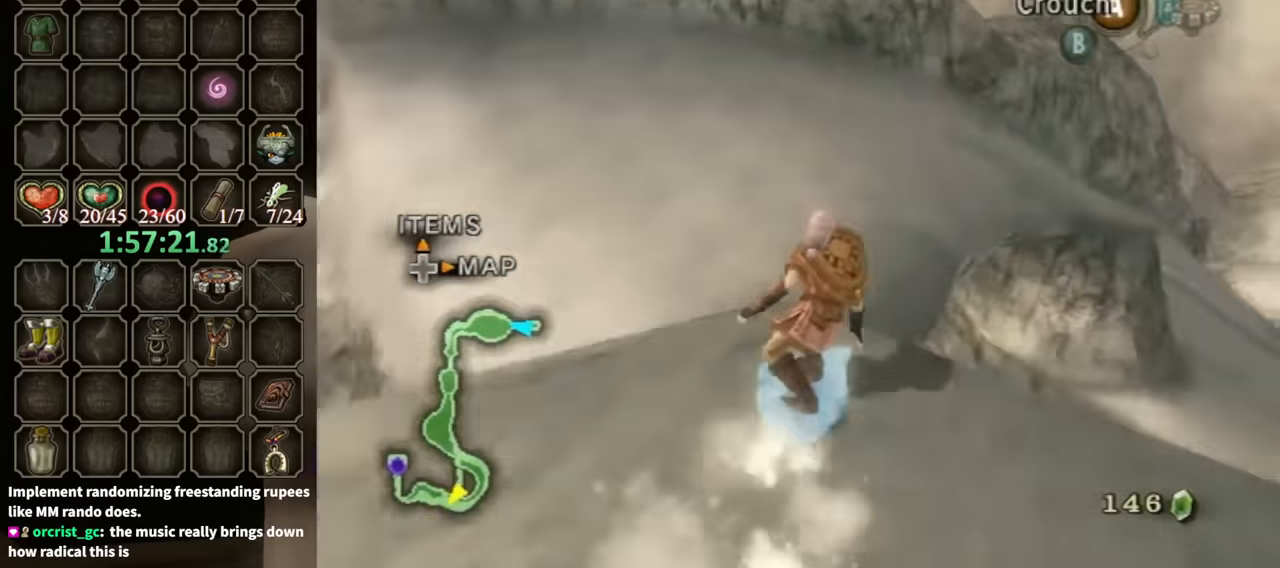
{"buttons": [], "left_stick": "up", "right_stick": "center", "events": [[133, "A", "down"], [233, "A", "up"]]}
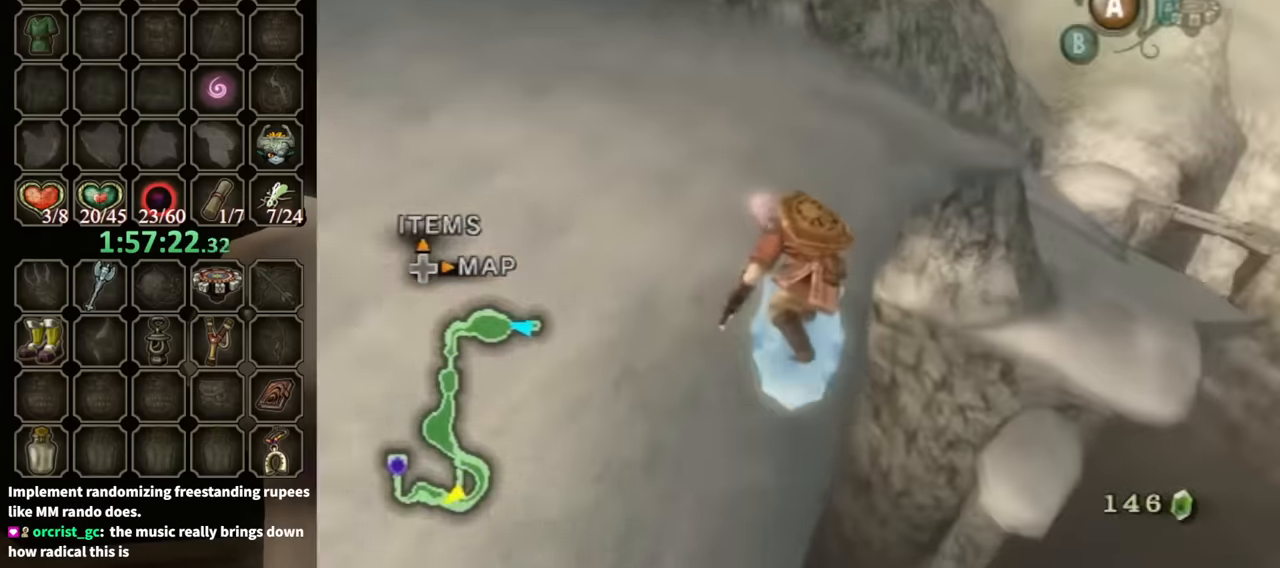
{"buttons": [], "left_stick": "up", "right_stick": "center", "events": []}
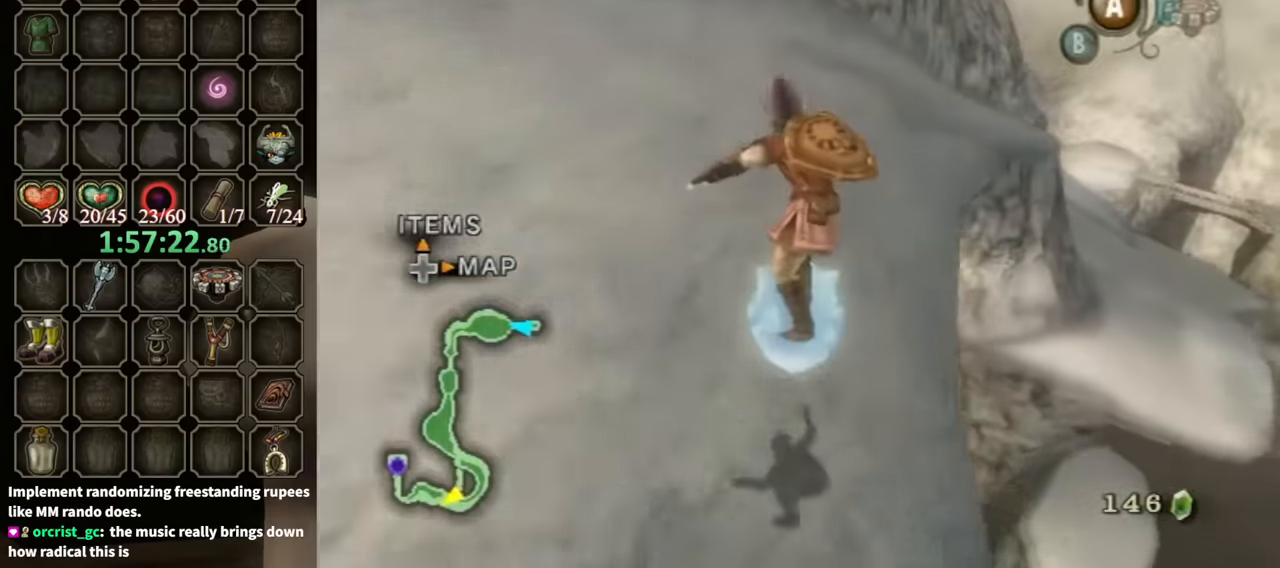
{"buttons": [], "left_stick": "up", "right_stick": "center", "events": []}
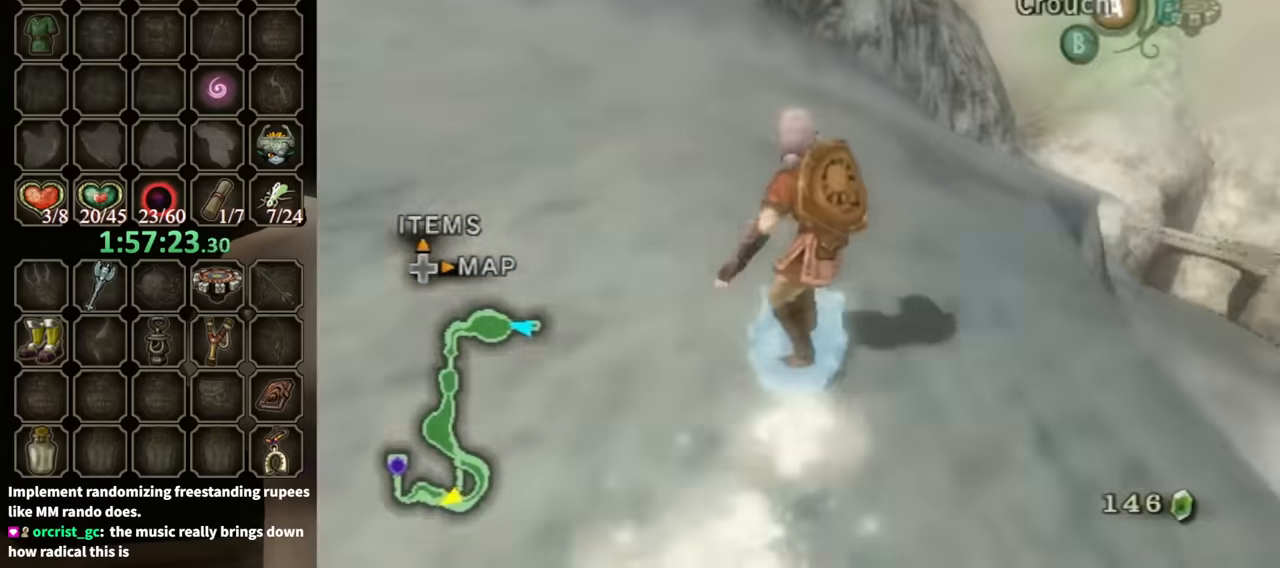
{"buttons": [], "left_stick": "up", "right_stick": "center", "events": []}
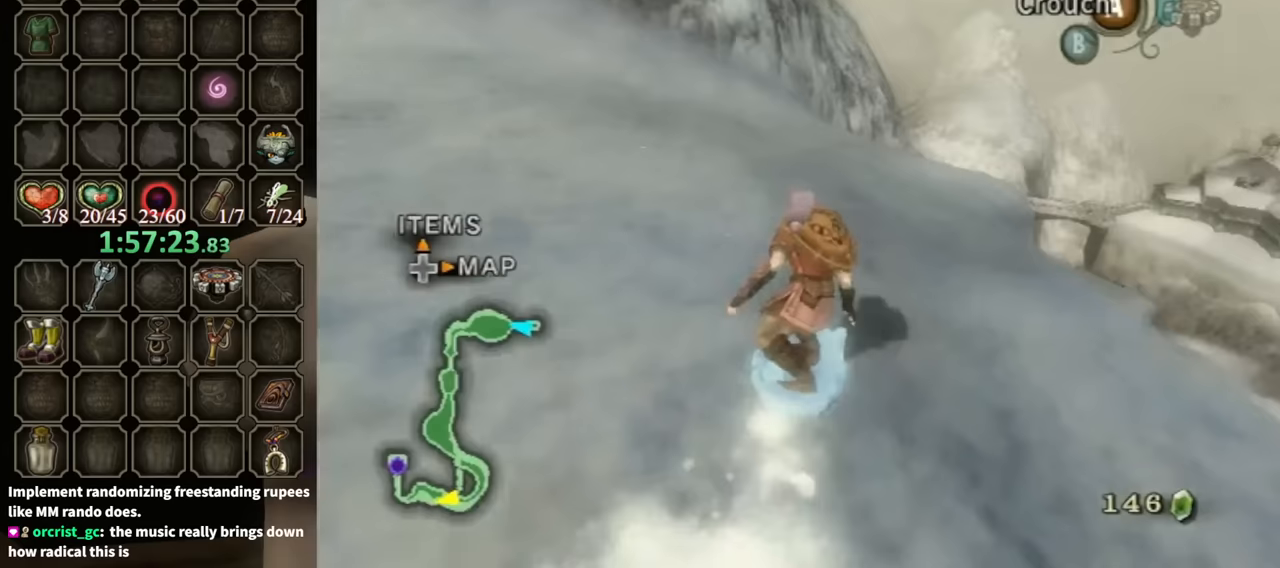
{"buttons": ["A"], "left_stick": "up", "right_stick": "center", "events": [[233, "A", "down"]]}
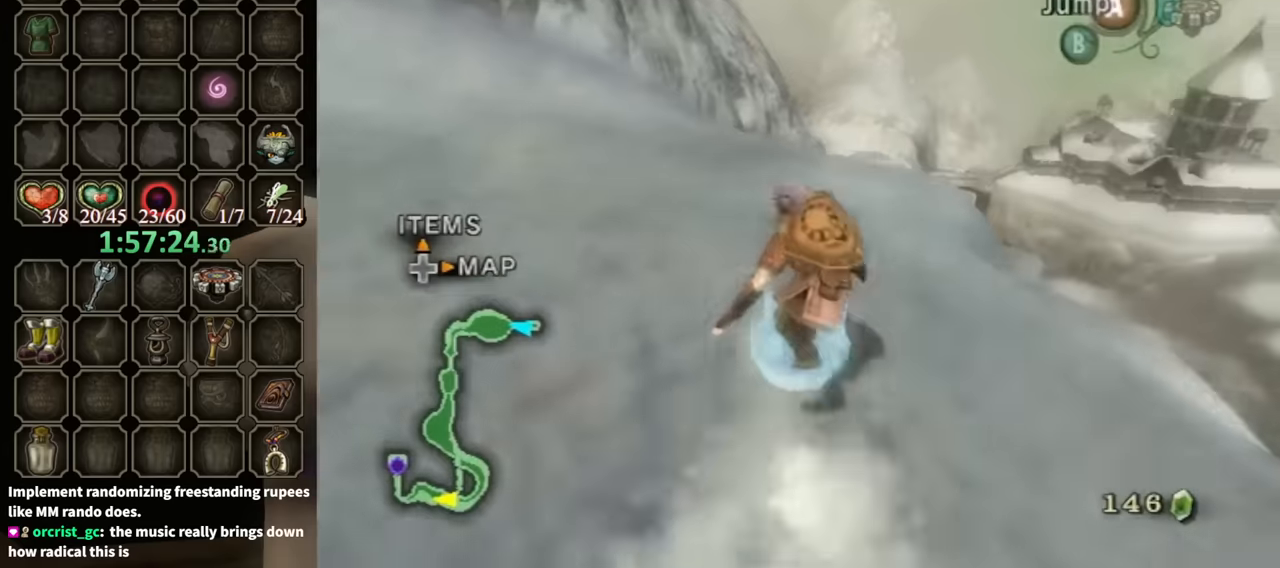
{"buttons": [], "left_stick": "up", "right_stick": "center", "events": [[67, "A", "up"]]}
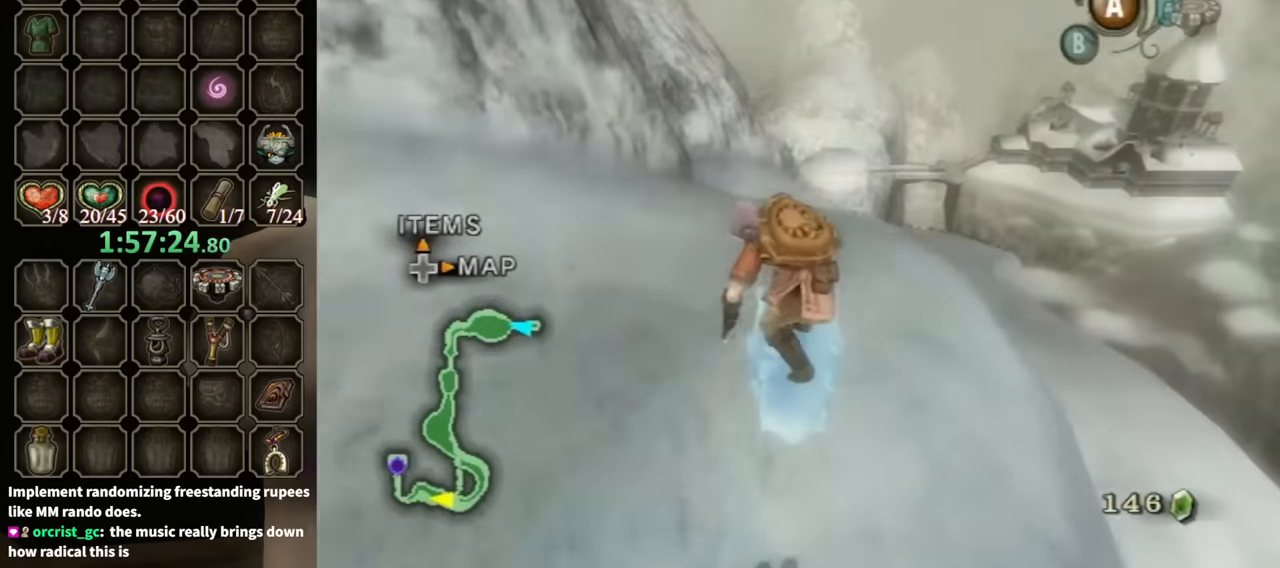
{"buttons": [], "left_stick": "up", "right_stick": "center", "events": []}
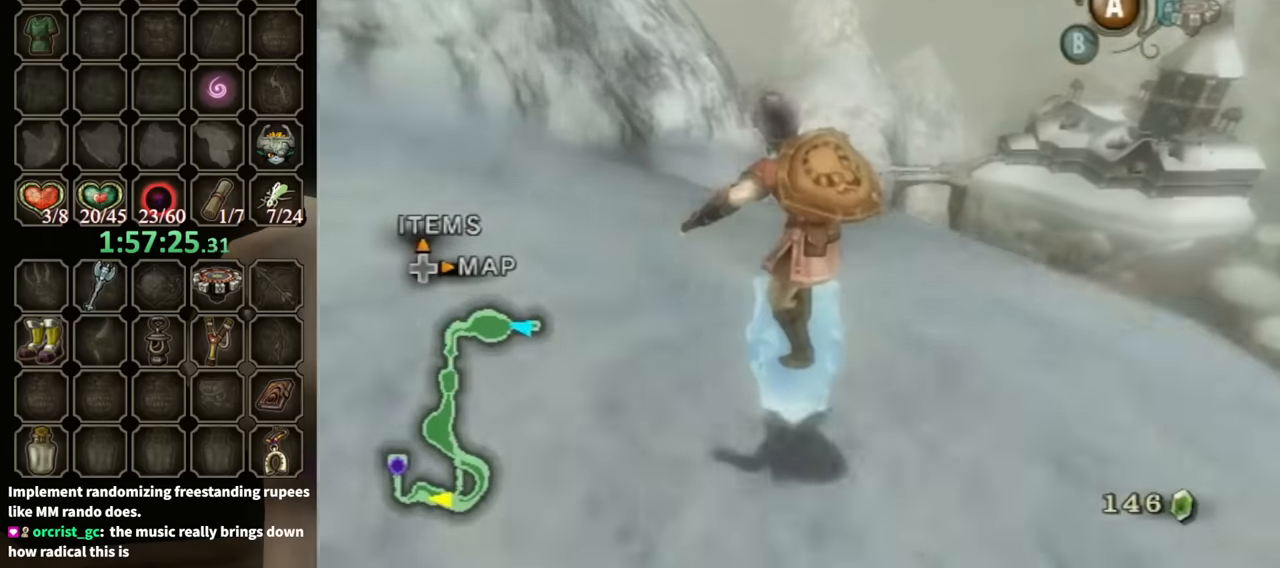
{"buttons": [], "left_stick": "up", "right_stick": "center", "events": []}
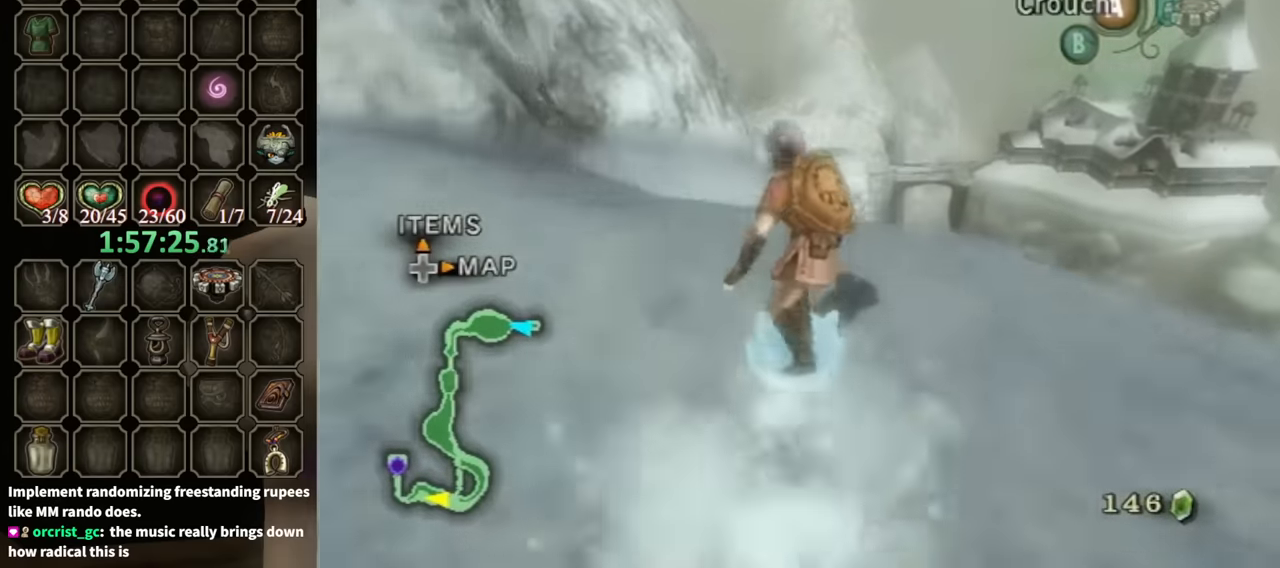
{"buttons": [], "left_stick": "up", "right_stick": "center", "events": []}
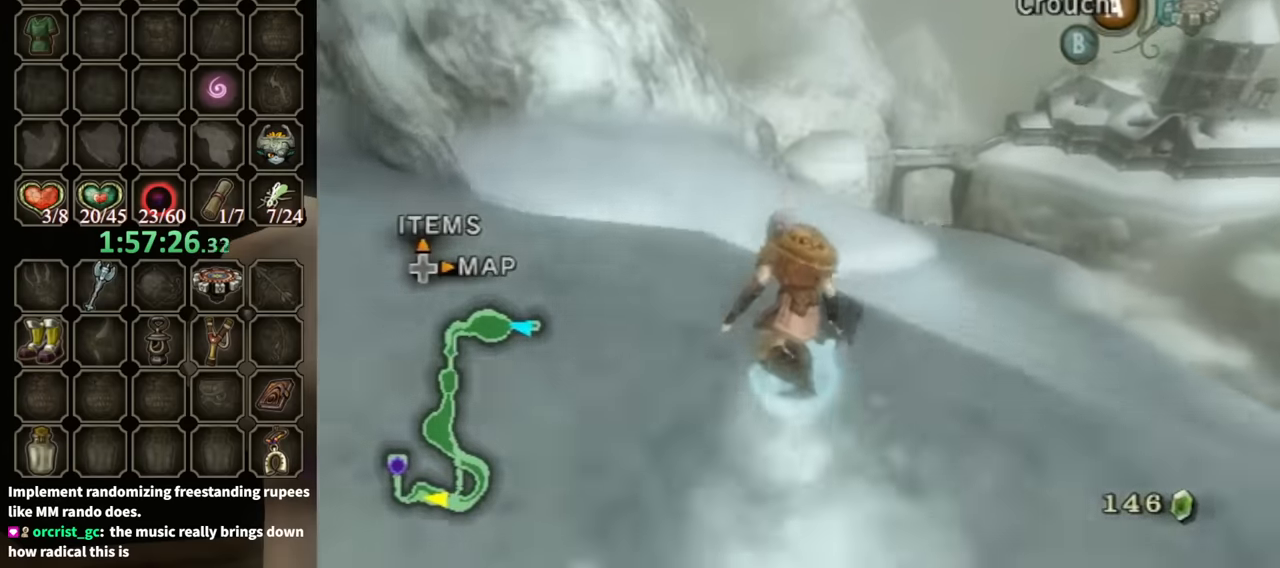
{"buttons": [], "left_stick": "up", "right_stick": "center", "events": [[133, "A", "down"], [233, "A", "up"]]}
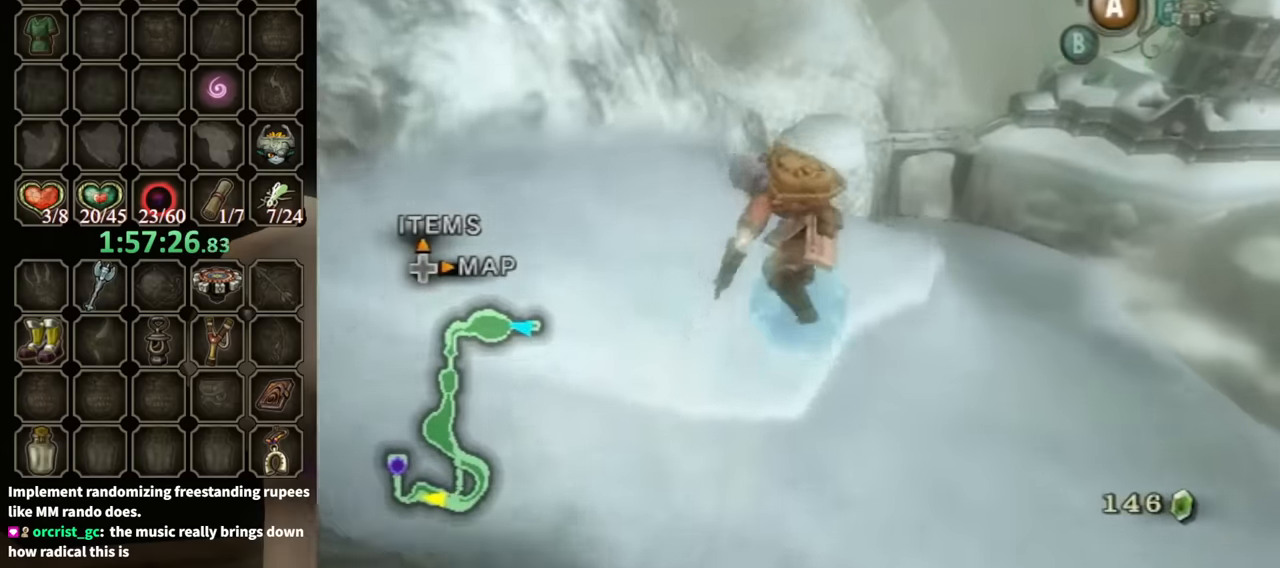
{"buttons": [], "left_stick": "up", "right_stick": "center", "events": []}
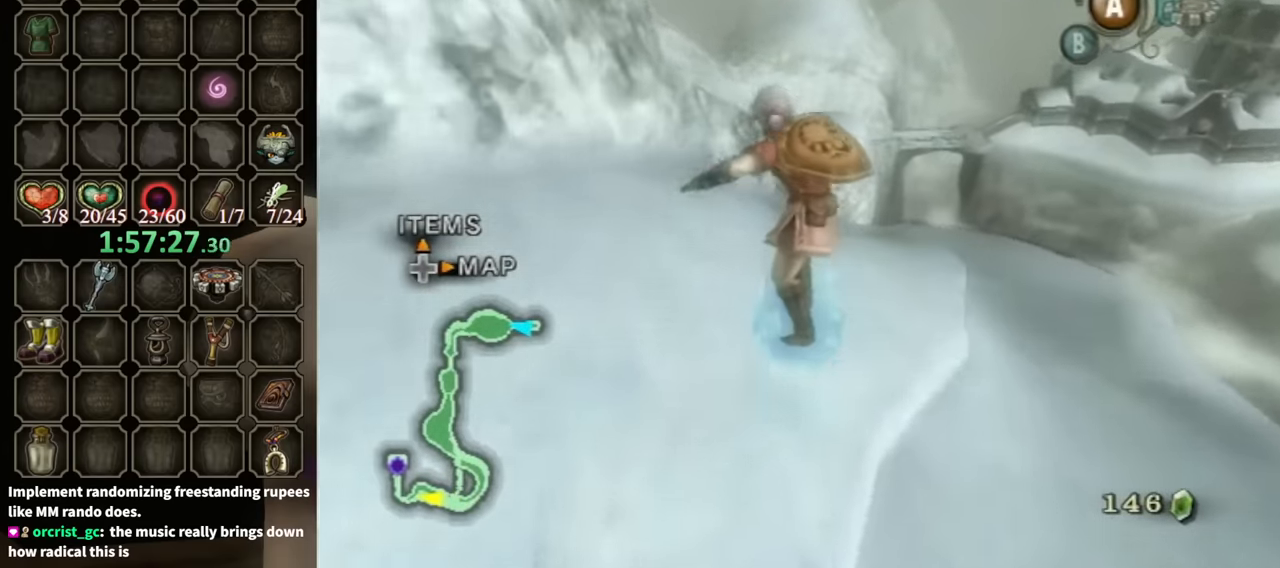
{"buttons": [], "left_stick": "up", "right_stick": "center", "events": []}
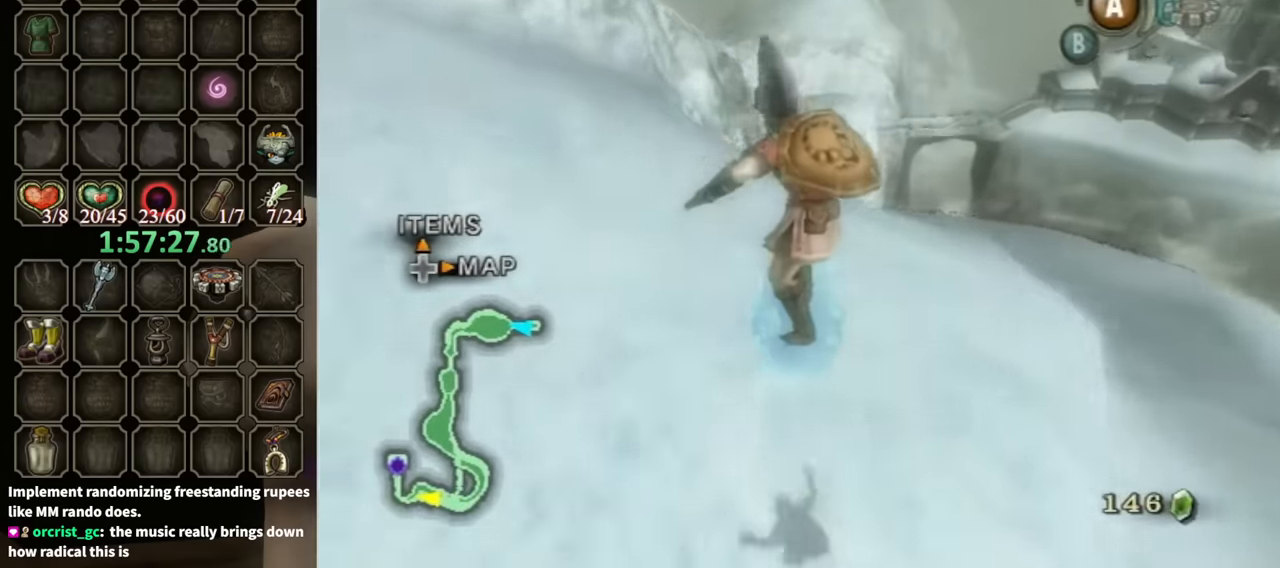
{"buttons": [], "left_stick": "up", "right_stick": "center", "events": []}
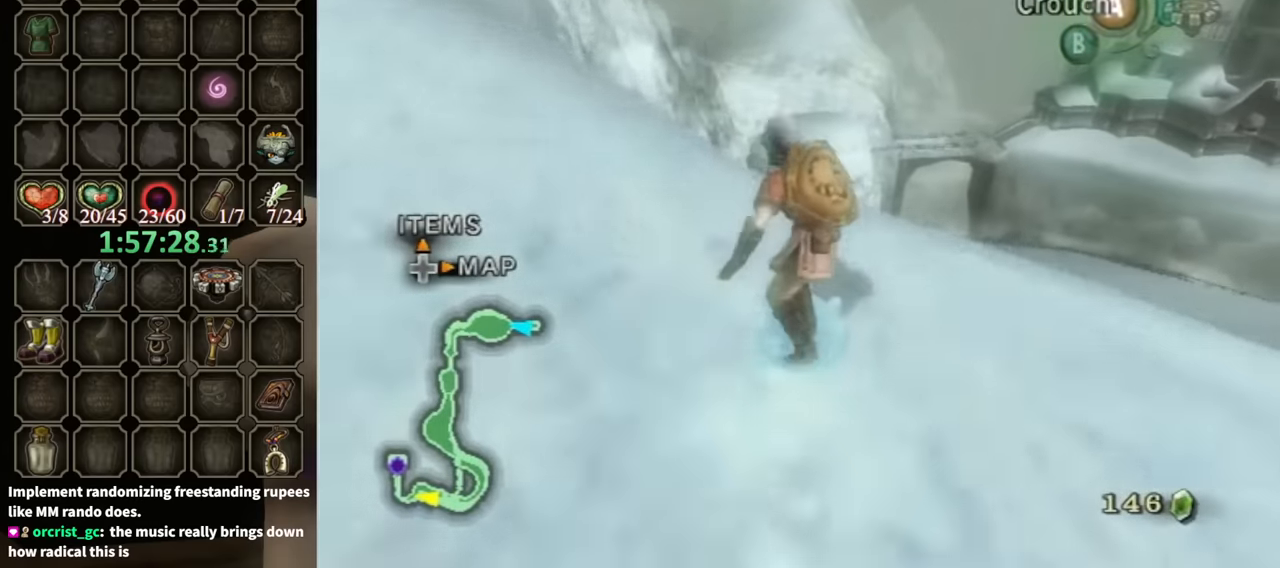
{"buttons": [], "left_stick": "up", "right_stick": "center", "events": []}
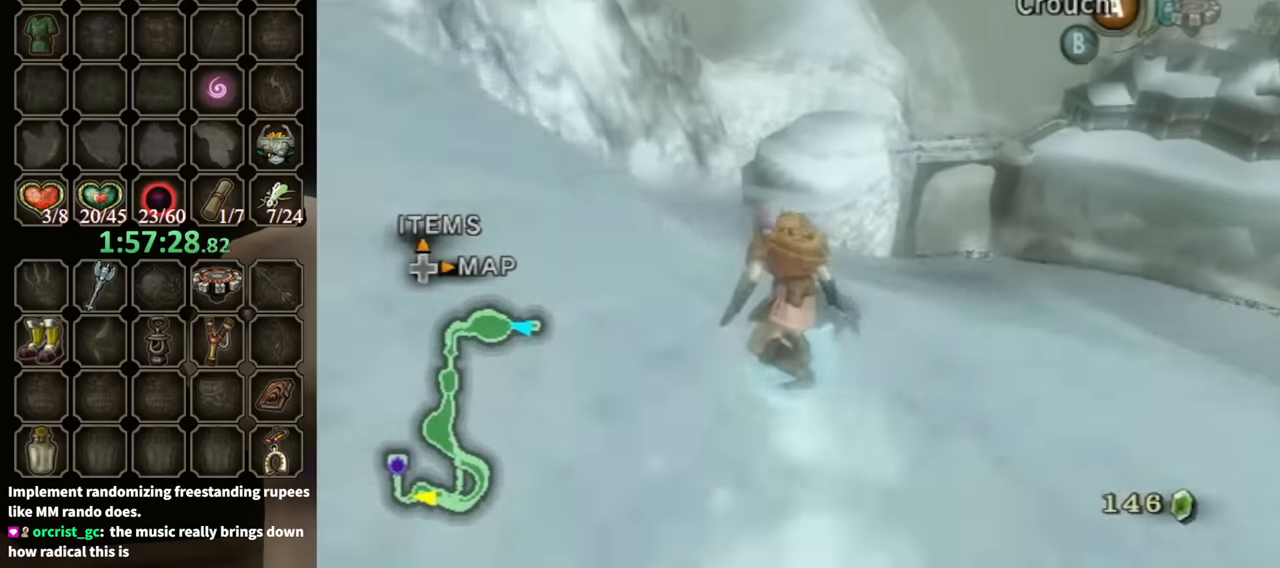
{"buttons": ["A"], "left_stick": "up", "right_stick": "center", "events": [[467, "A", "down"]]}
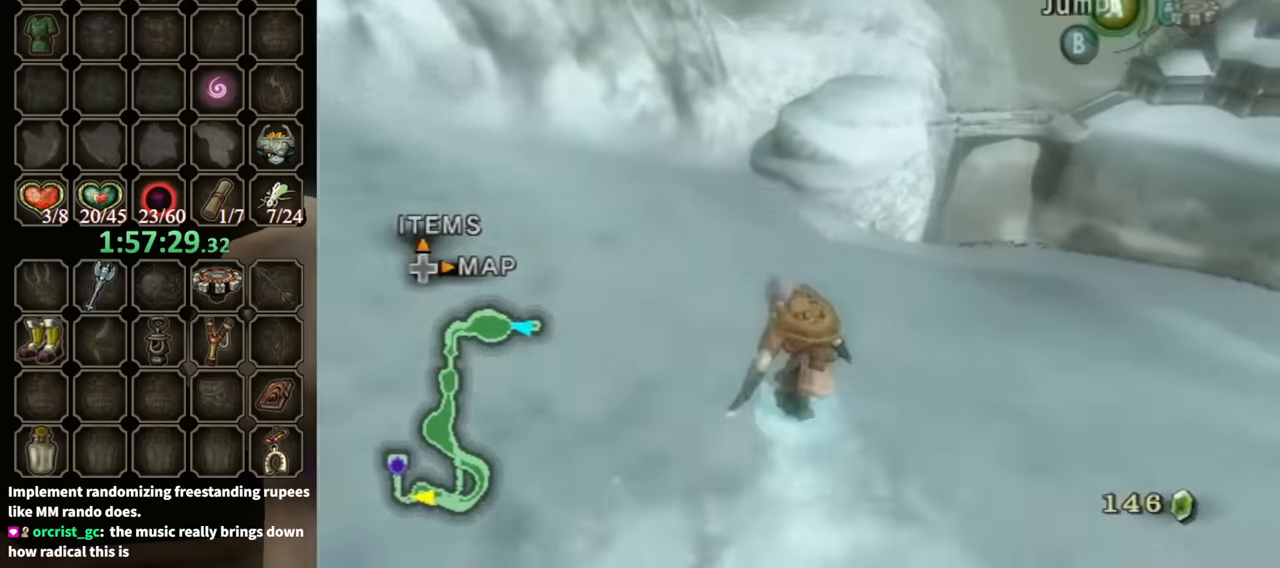
{"buttons": ["A"], "left_stick": "up", "right_stick": "center", "events": []}
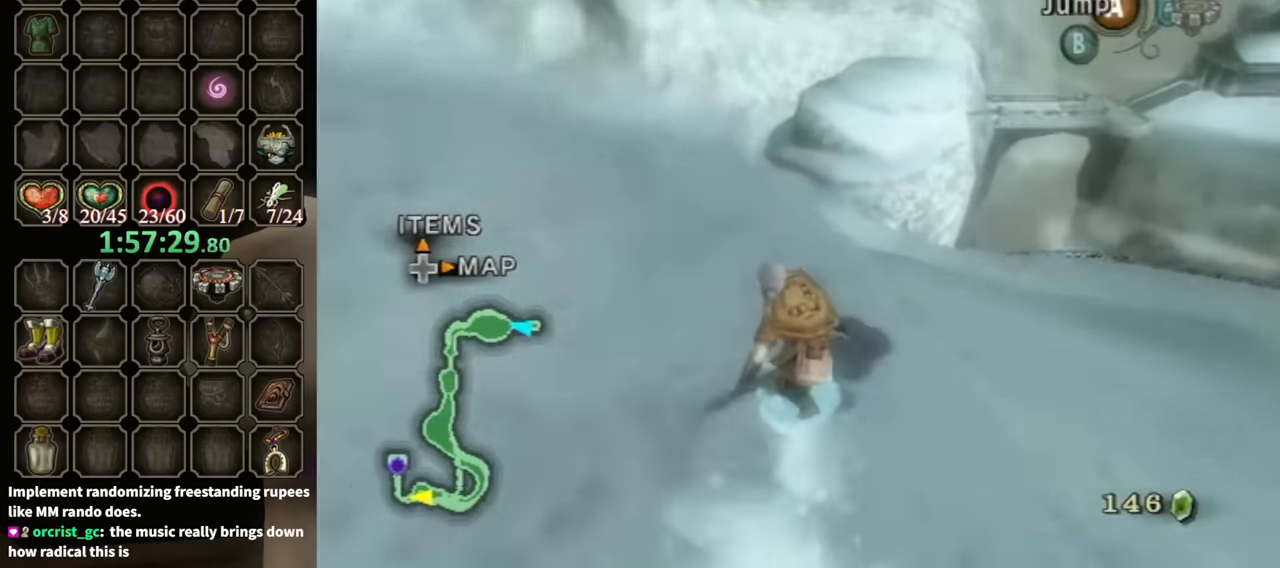
{"buttons": ["A"], "left_stick": "up-left", "right_stick": "center", "events": [[400, "left_stick", "up-left"]]}